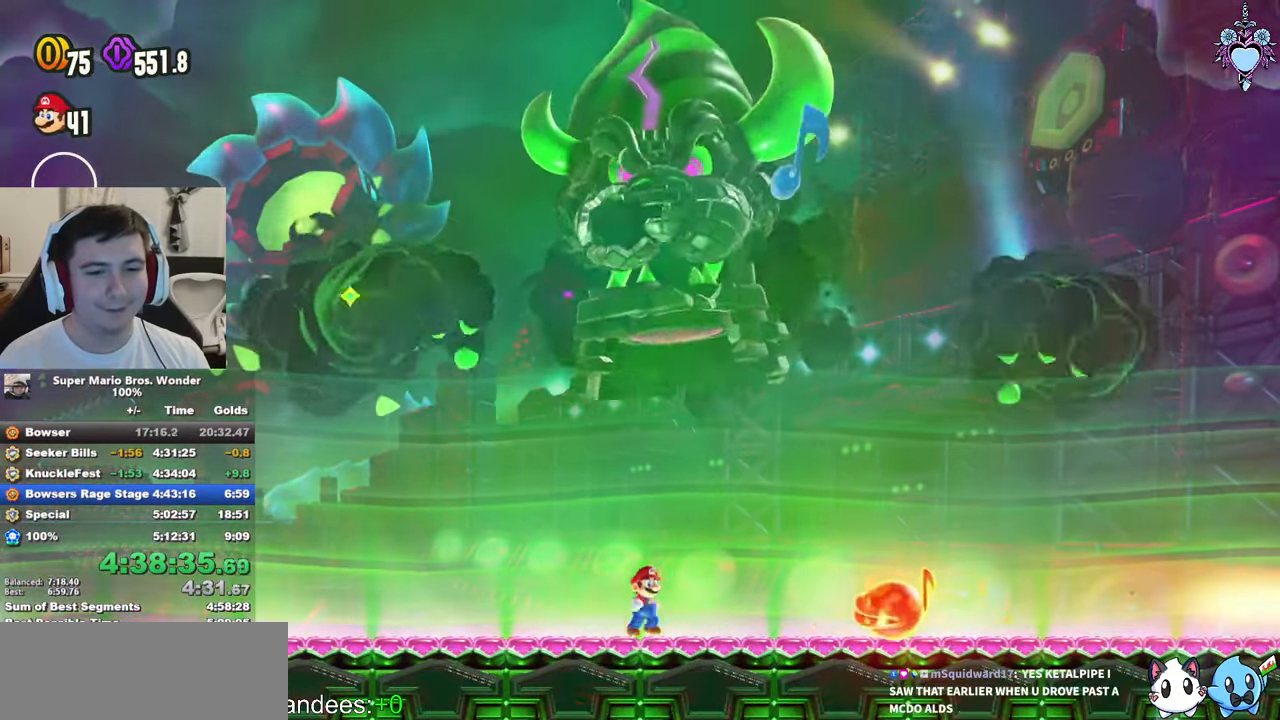
Gameplay with a controller (PlayStation layout); each line is a JSON object with the inputs held at the frame after it. "events" lists button and stick changes between this image and that frame as [ms after this image, input, new state], when the widget could be followed in between. Not read: L3 R3 right_stick.
{"buttons": ["CROSS", "SQUARE"], "left_stick": "center", "events": [[50, "CROSS", "down"], [200, "DPAD_RIGHT", "up"]]}
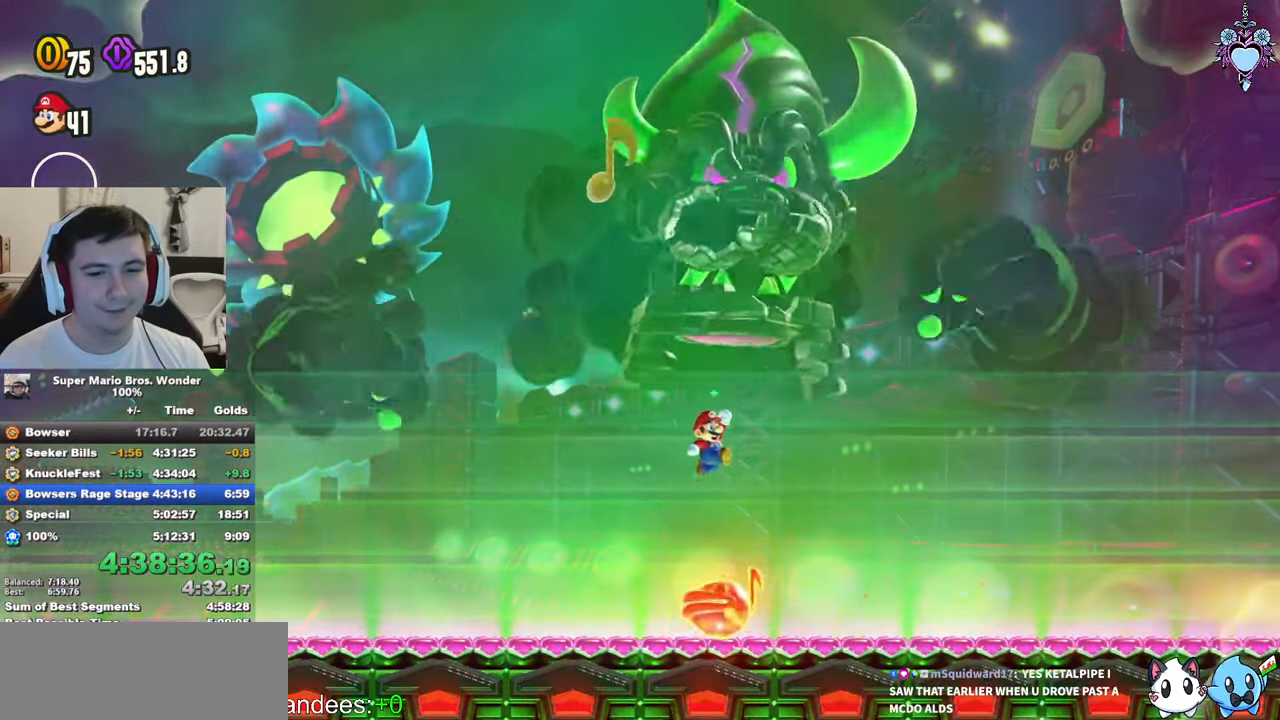
{"buttons": ["SQUARE", "DPAD_LEFT"], "left_stick": "center", "events": [[100, "DPAD_LEFT", "down"], [150, "CROSS", "up"]]}
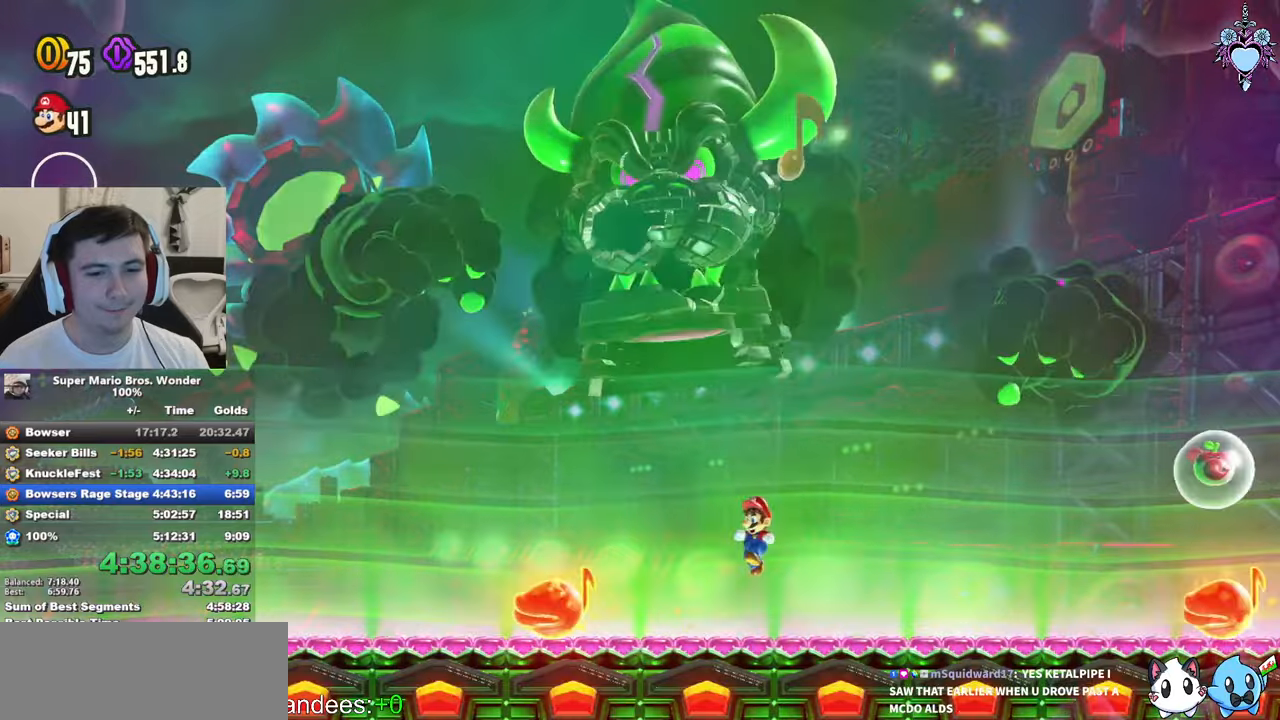
{"buttons": ["SQUARE"], "left_stick": "center", "events": [[284, "DPAD_LEFT", "up"]]}
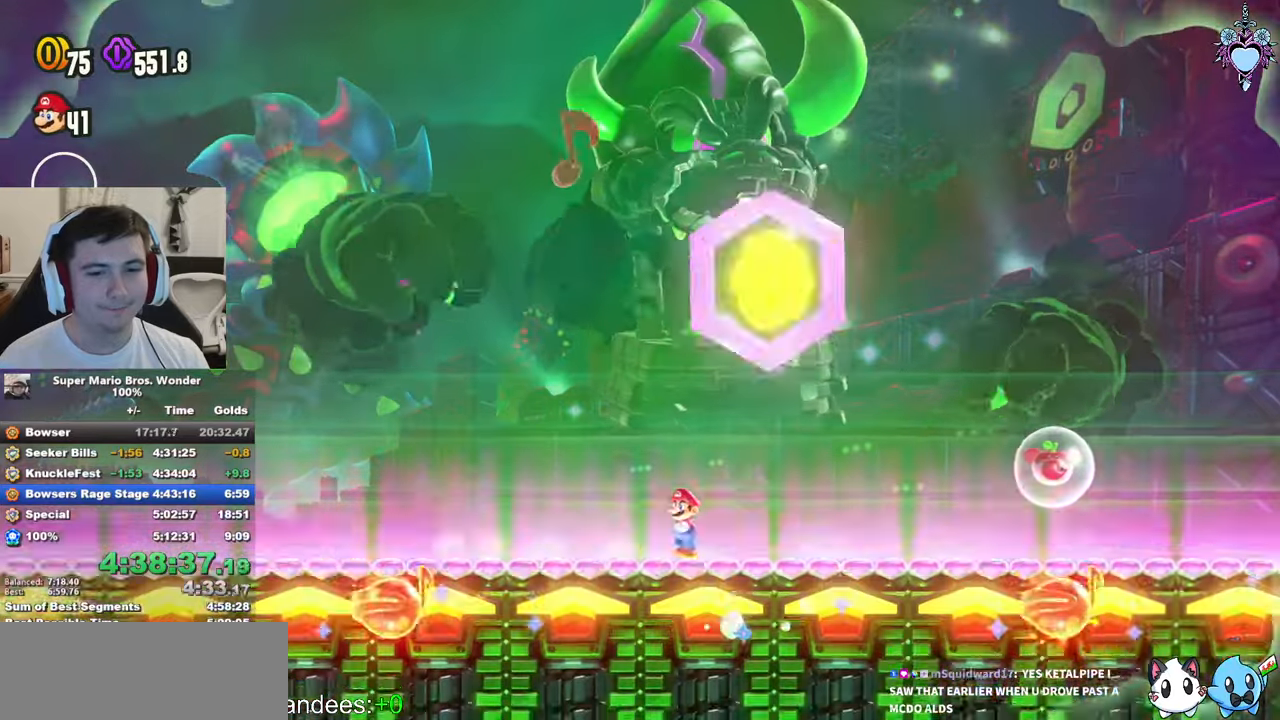
{"buttons": ["CROSS", "SQUARE", "DPAD_RIGHT"], "left_stick": "center", "events": [[317, "DPAD_RIGHT", "down"], [384, "CROSS", "down"]]}
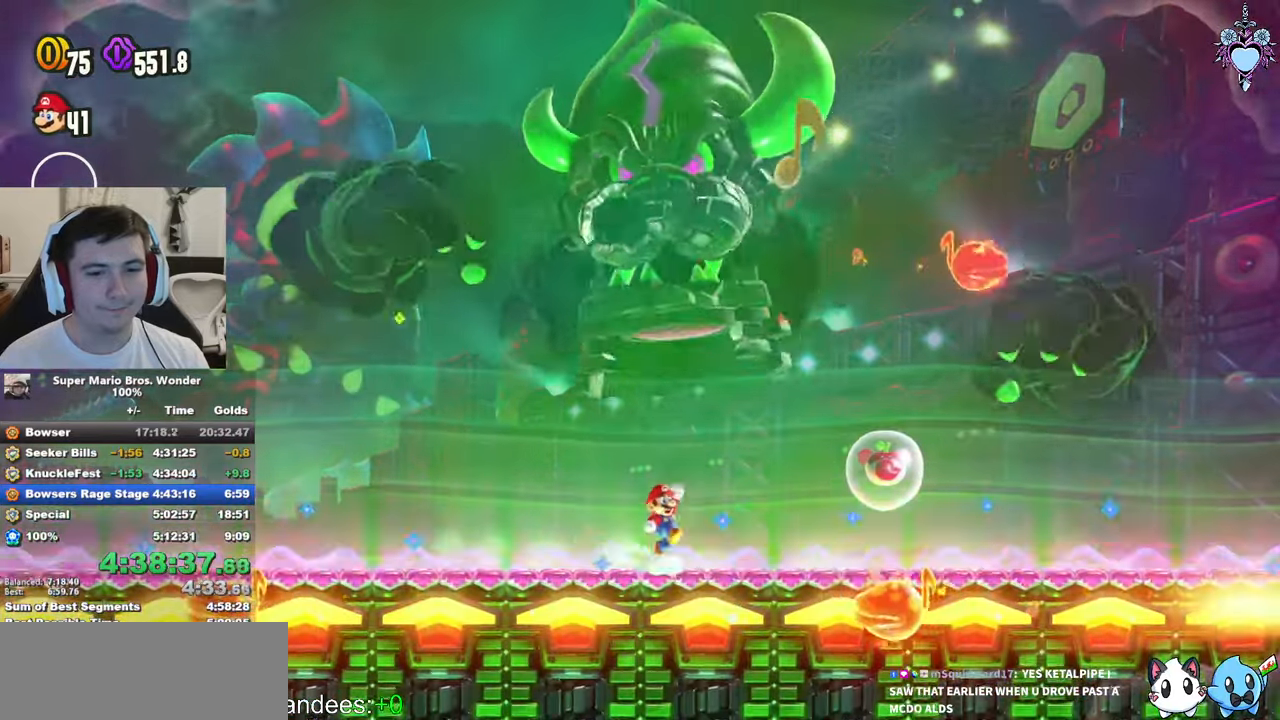
{"buttons": ["SQUARE"], "left_stick": "center", "events": [[17, "DPAD_RIGHT", "up"], [84, "CROSS", "up"]]}
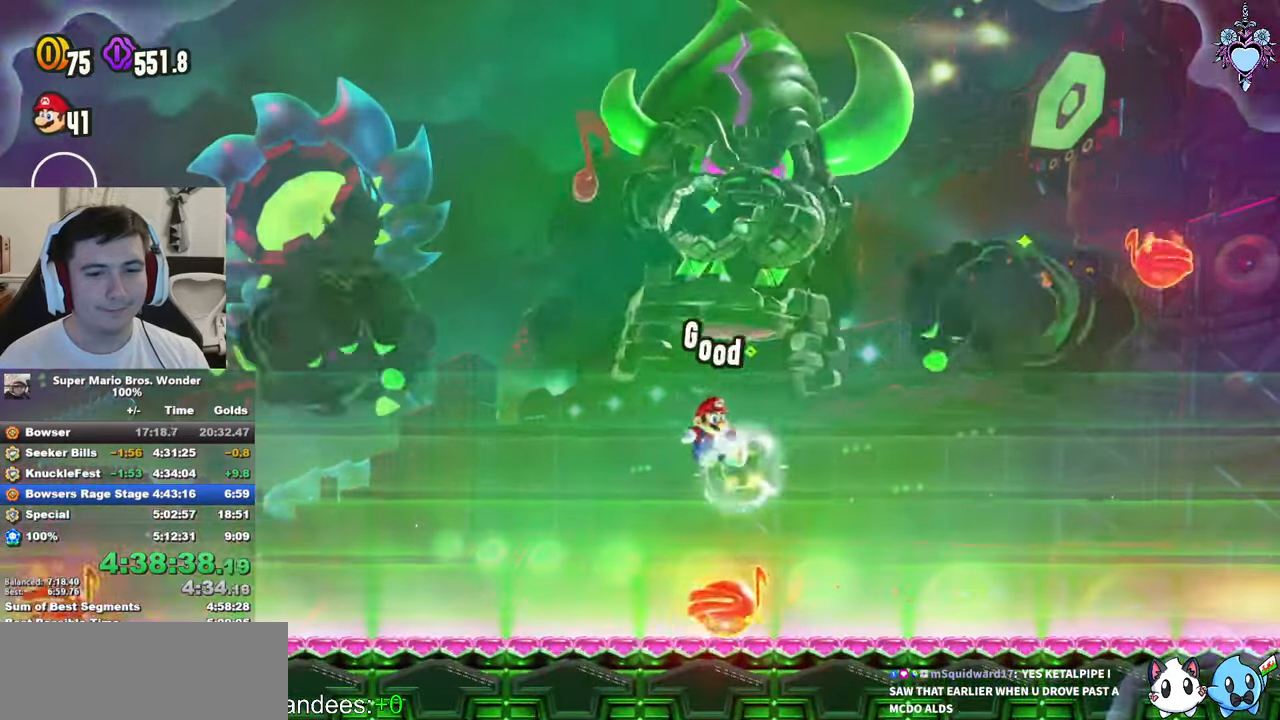
{"buttons": ["SQUARE", "DPAD_LEFT"], "left_stick": "center", "events": [[17, "DPAD_LEFT", "down"]]}
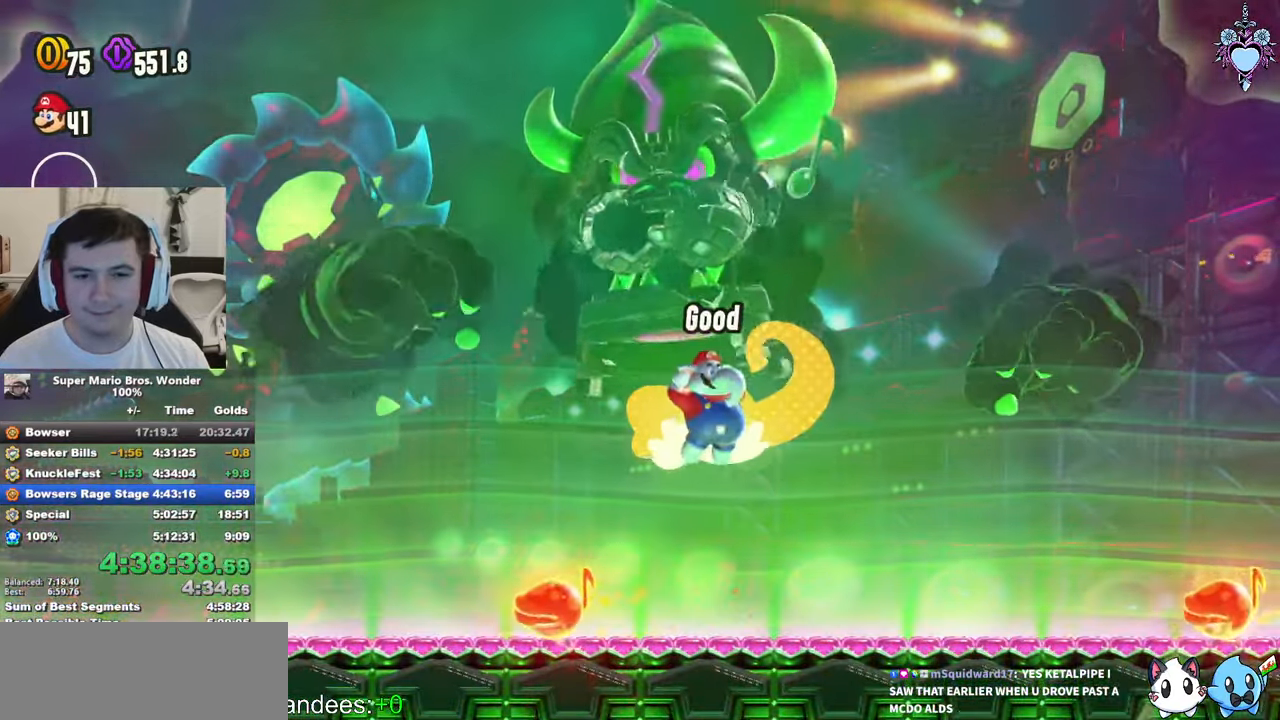
{"buttons": ["SQUARE", "DPAD_RIGHT"], "left_stick": "center", "events": [[300, "DPAD_LEFT", "up"], [500, "DPAD_RIGHT", "down"]]}
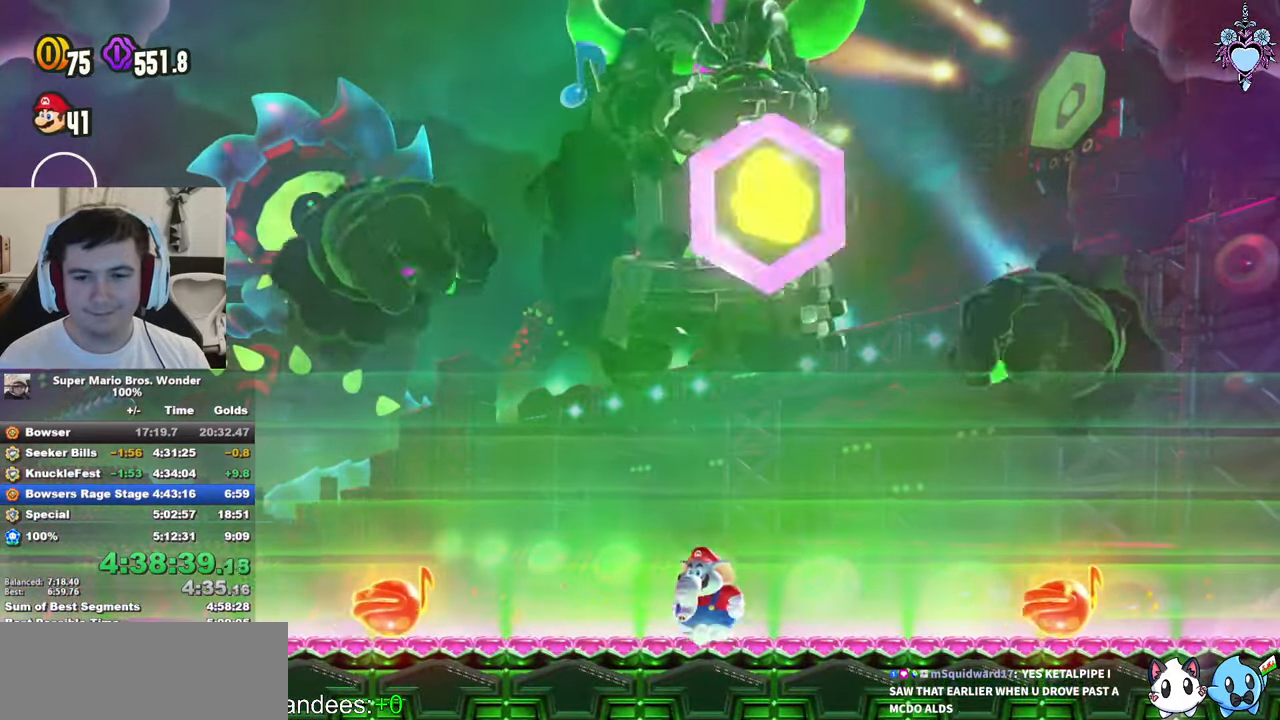
{"buttons": [], "left_stick": "center", "events": [[50, "DPAD_RIGHT", "up"], [184, "DPAD_RIGHT", "down"], [300, "DPAD_RIGHT", "up"], [317, "SQUARE", "up"], [434, "DPAD_RIGHT", "down"], [467, "DPAD_RIGHT", "up"]]}
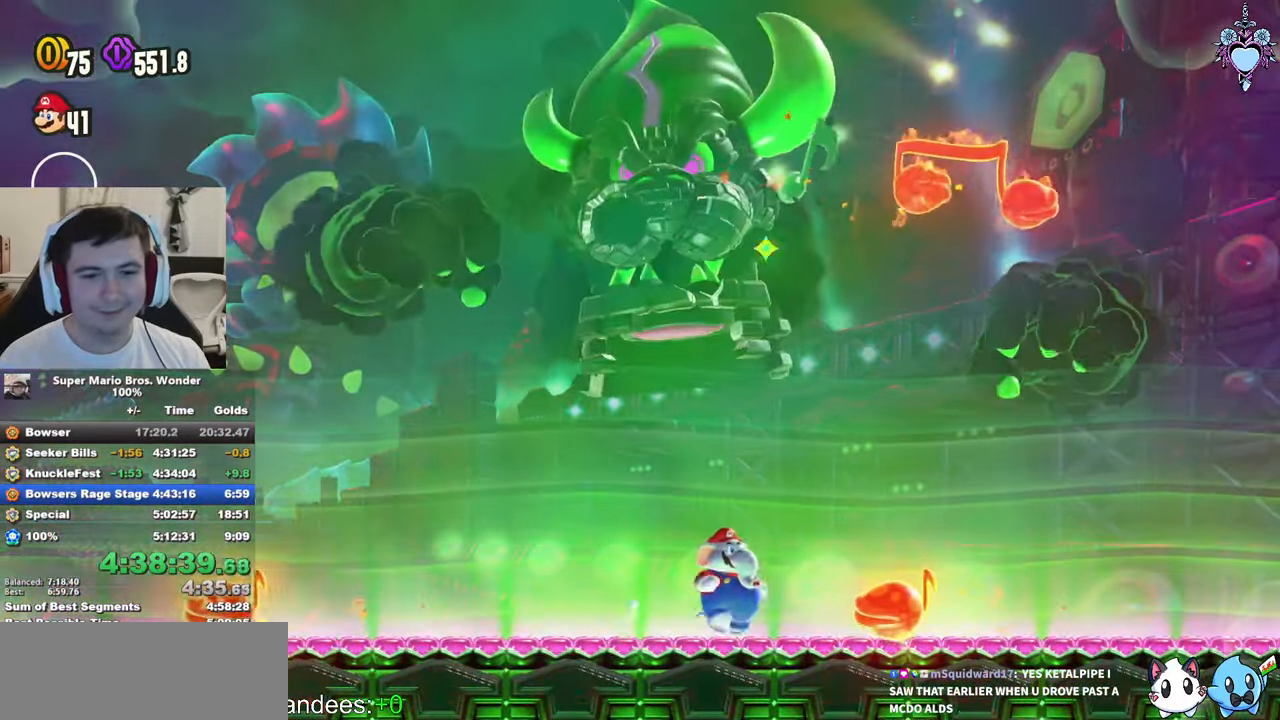
{"buttons": ["CROSS", "SQUARE", "DPAD_LEFT"], "left_stick": "center", "events": [[67, "SQUARE", "down"], [167, "CROSS", "down"], [184, "DPAD_LEFT", "down"]]}
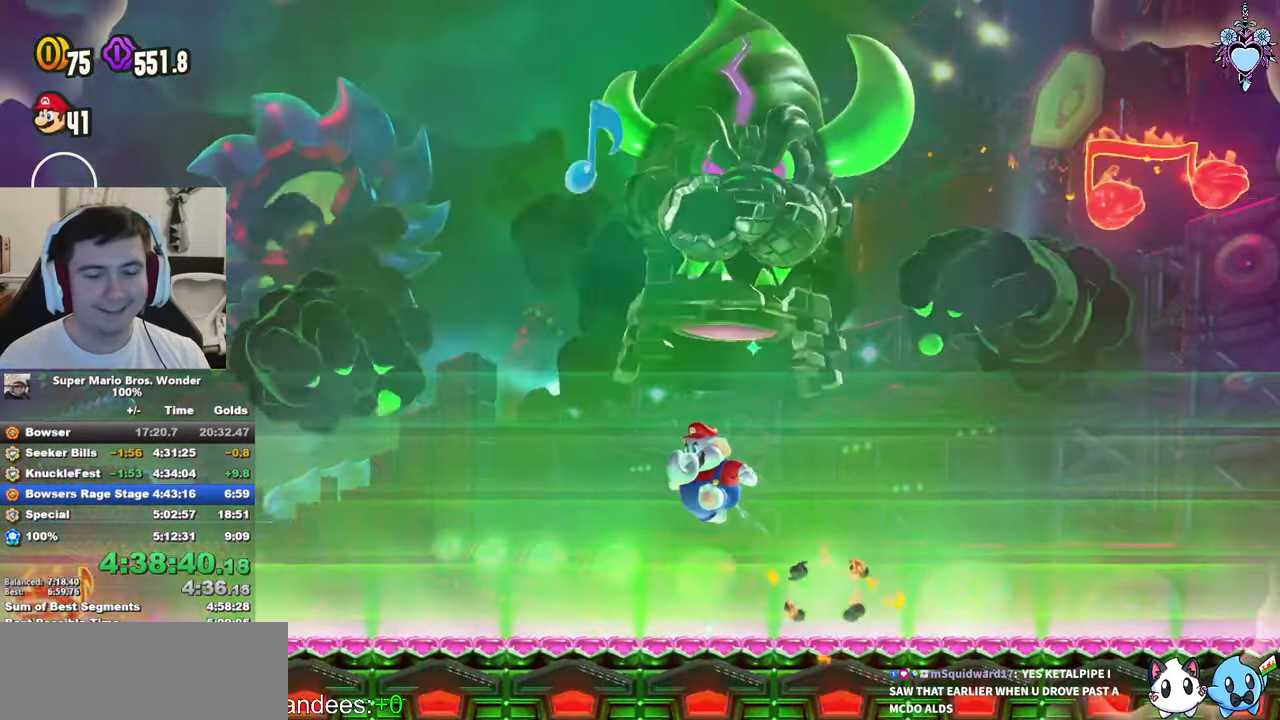
{"buttons": ["SQUARE"], "left_stick": "center", "events": [[17, "CROSS", "up"], [17, "DPAD_LEFT", "up"], [184, "DPAD_RIGHT", "down"], [300, "DPAD_RIGHT", "up"]]}
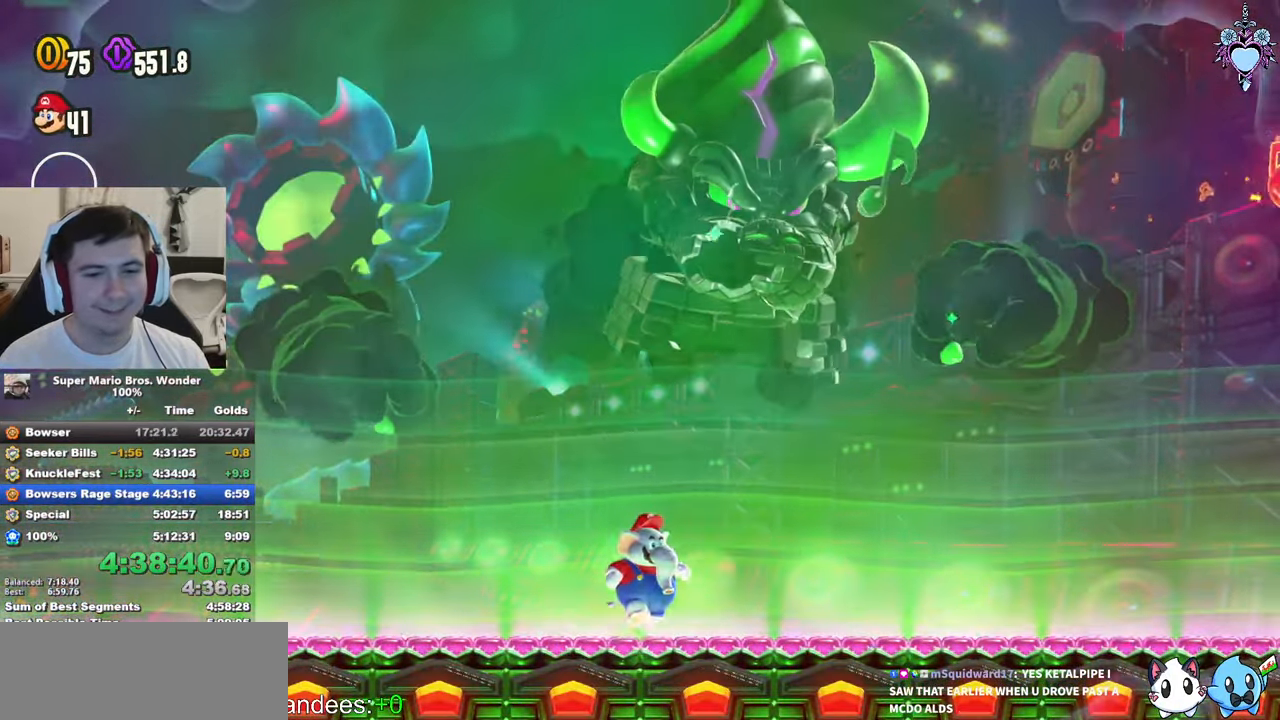
{"buttons": [], "left_stick": "center", "events": [[250, "SQUARE", "up"], [350, "SQUARE", "down"], [450, "SQUARE", "up"]]}
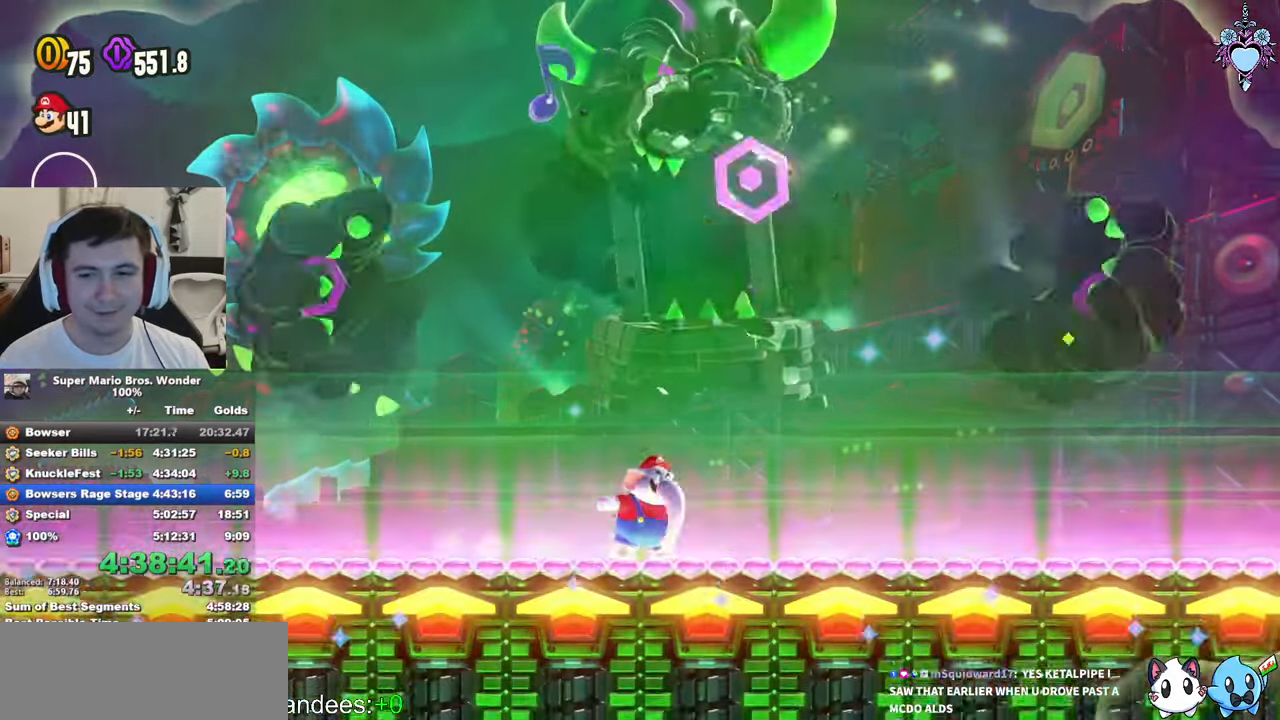
{"buttons": [], "left_stick": "center", "events": [[50, "SQUARE", "down"], [167, "SQUARE", "up"], [234, "SQUARE", "down"], [333, "SQUARE", "up"], [400, "SQUARE", "down"], [483, "SQUARE", "up"]]}
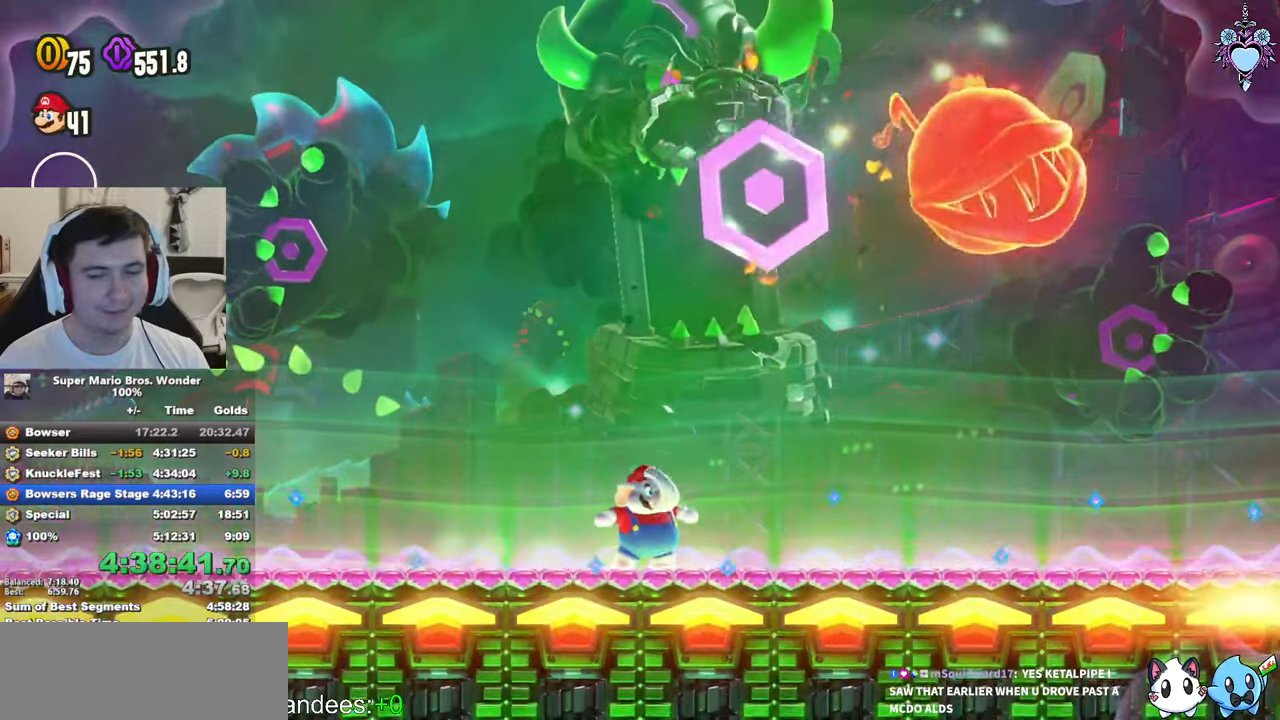
{"buttons": [], "left_stick": "center", "events": [[50, "SQUARE", "down"], [83, "DPAD_RIGHT", "down"], [150, "DPAD_RIGHT", "up"], [150, "SQUARE", "up"], [233, "SQUARE", "down"], [316, "SQUARE", "up"], [383, "SQUARE", "down"], [483, "SQUARE", "up"]]}
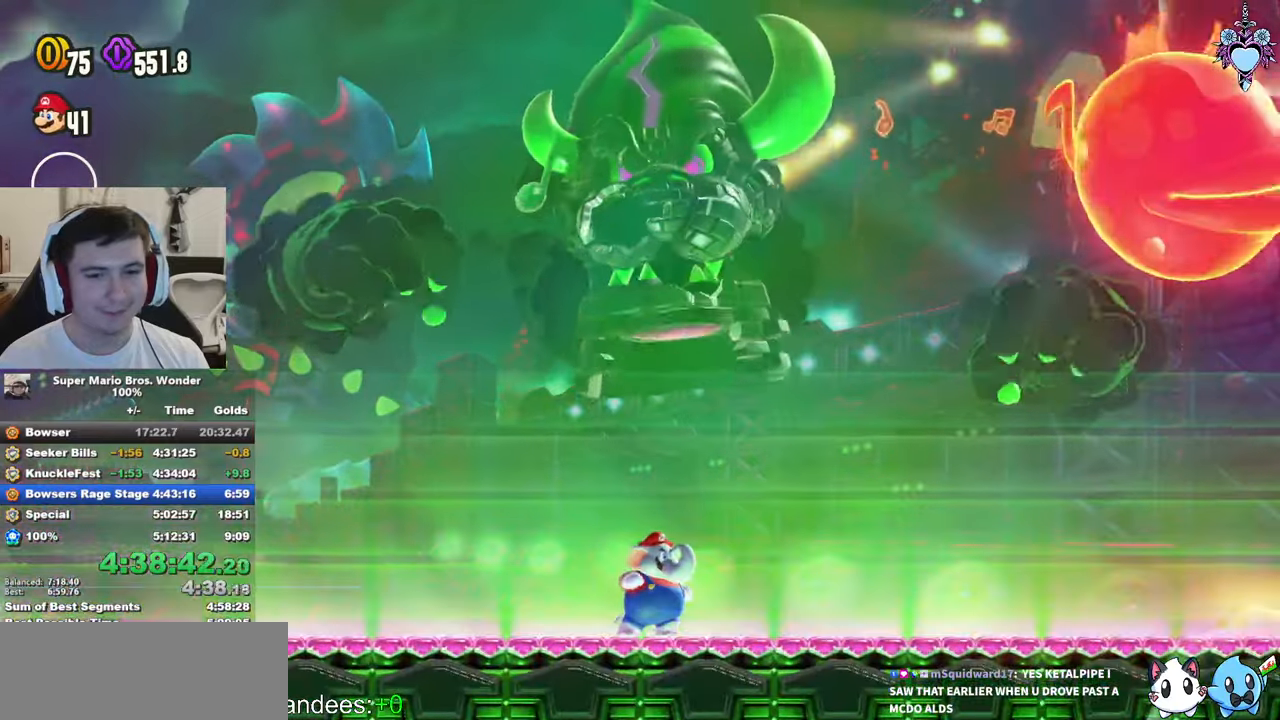
{"buttons": [], "left_stick": "center", "events": [[66, "SQUARE", "down"], [133, "SQUARE", "up"], [233, "SQUARE", "down"], [333, "SQUARE", "up"], [400, "SQUARE", "down"], [483, "SQUARE", "up"]]}
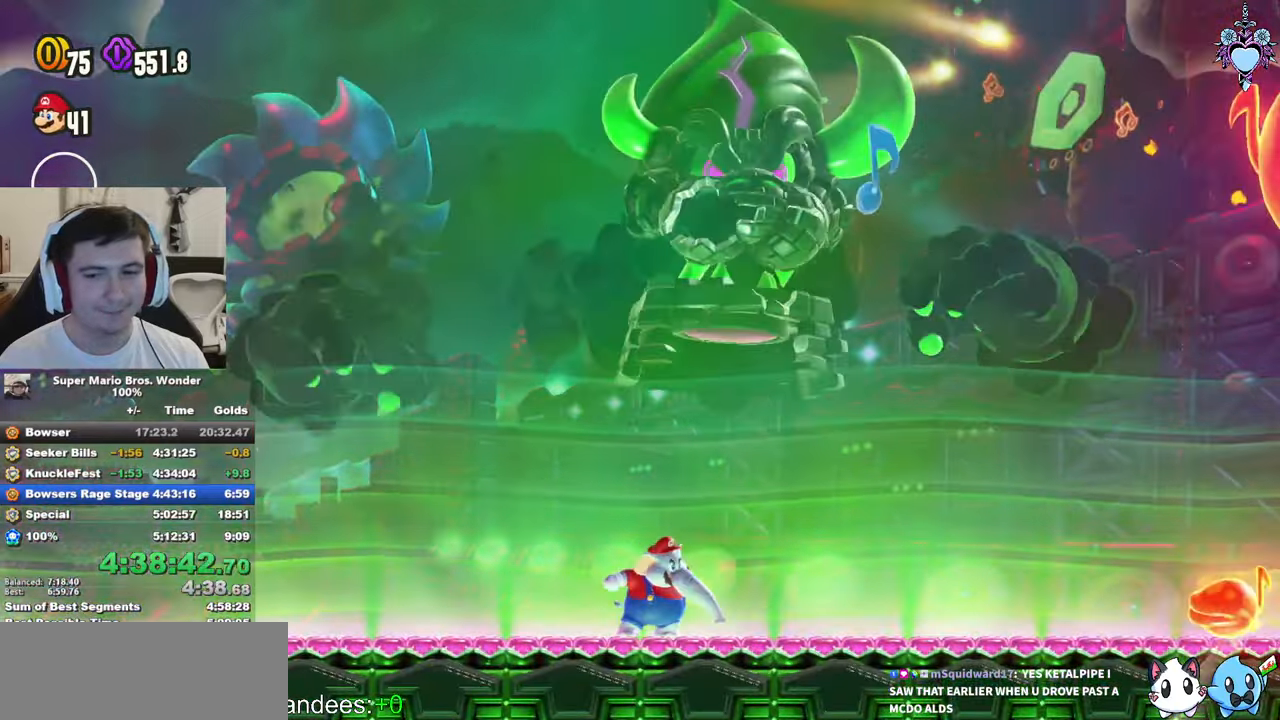
{"buttons": ["SQUARE"], "left_stick": "center", "events": [[66, "SQUARE", "down"], [150, "SQUARE", "up"], [216, "SQUARE", "down"], [300, "SQUARE", "up"], [400, "SQUARE", "down"]]}
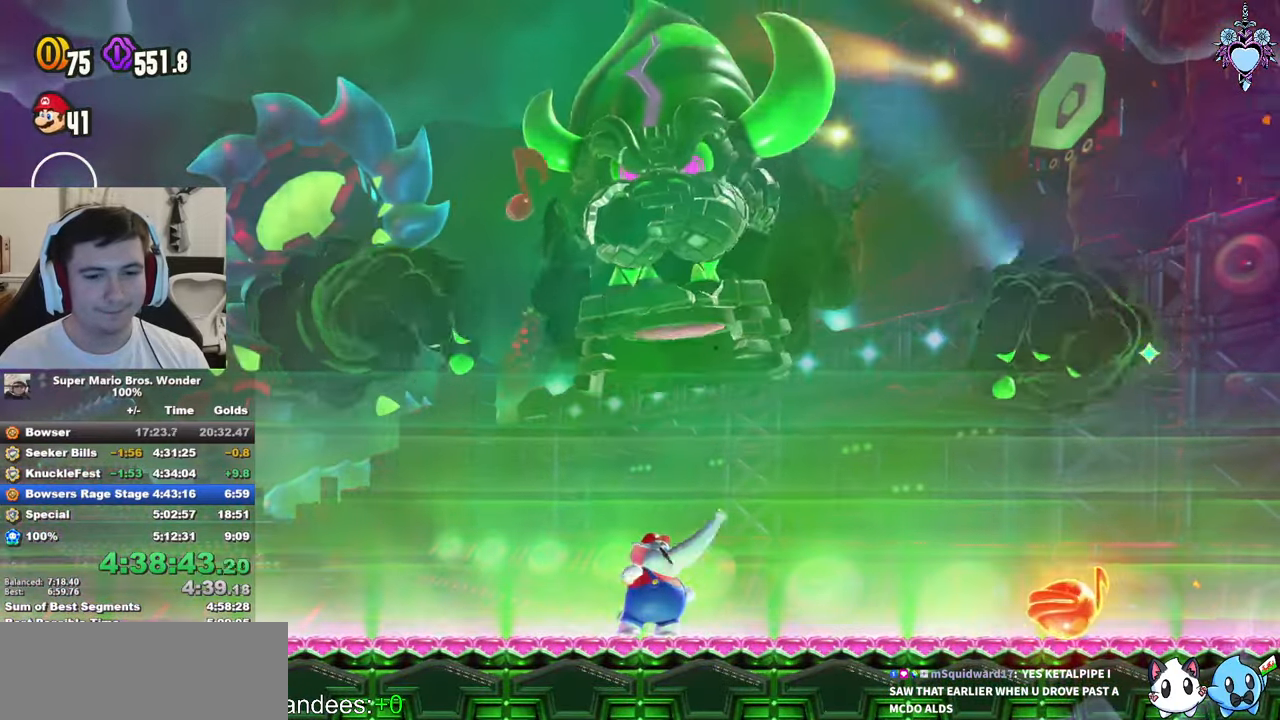
{"buttons": ["DPAD_RIGHT"], "left_stick": "center", "events": [[50, "SQUARE", "up"], [66, "DPAD_RIGHT", "down"]]}
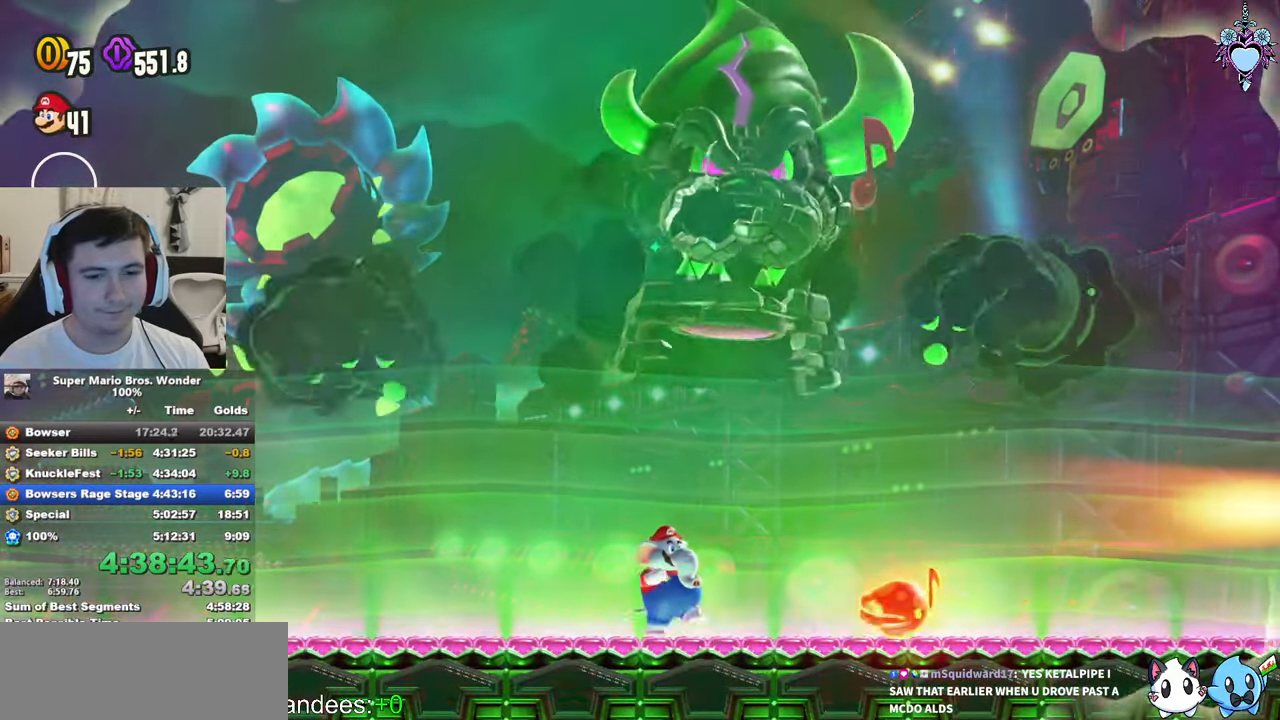
{"buttons": ["SQUARE", "DPAD_LEFT"], "left_stick": "center", "events": [[50, "DPAD_RIGHT", "up"], [166, "SQUARE", "down"], [316, "CROSS", "down"], [333, "DPAD_LEFT", "down"], [416, "CROSS", "up"]]}
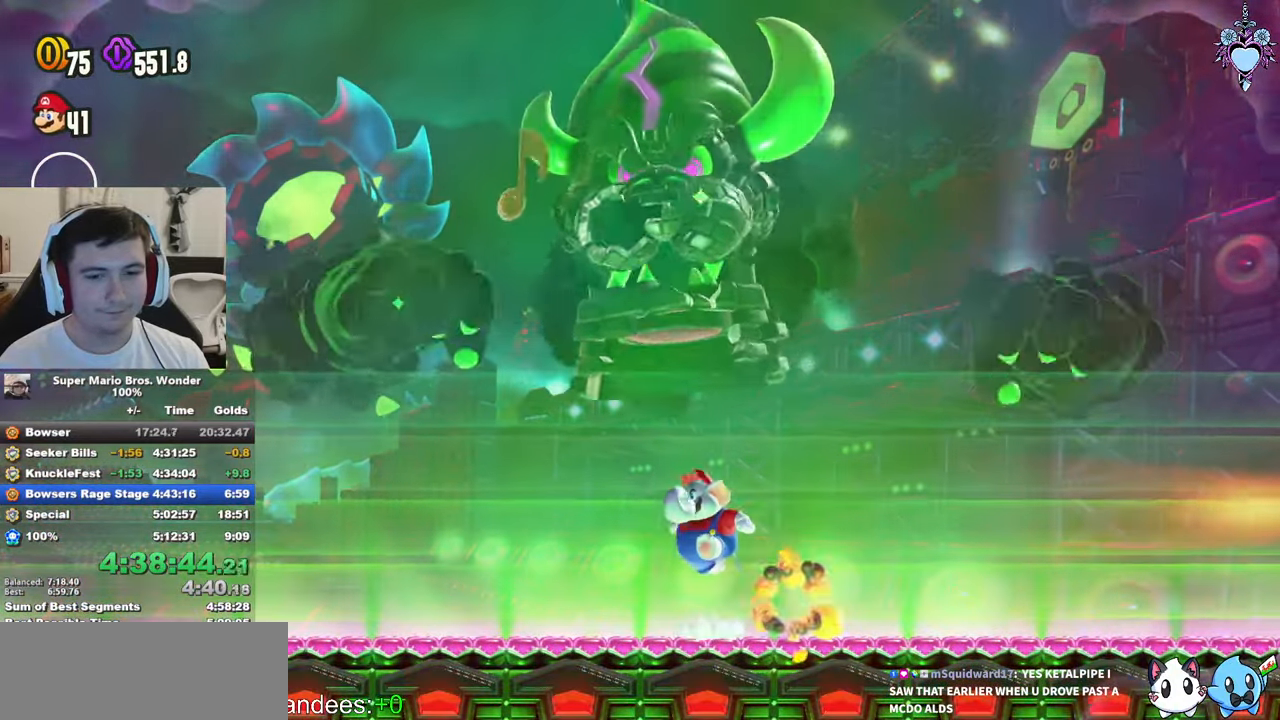
{"buttons": ["SQUARE"], "left_stick": "center", "events": [[283, "DPAD_LEFT", "up"]]}
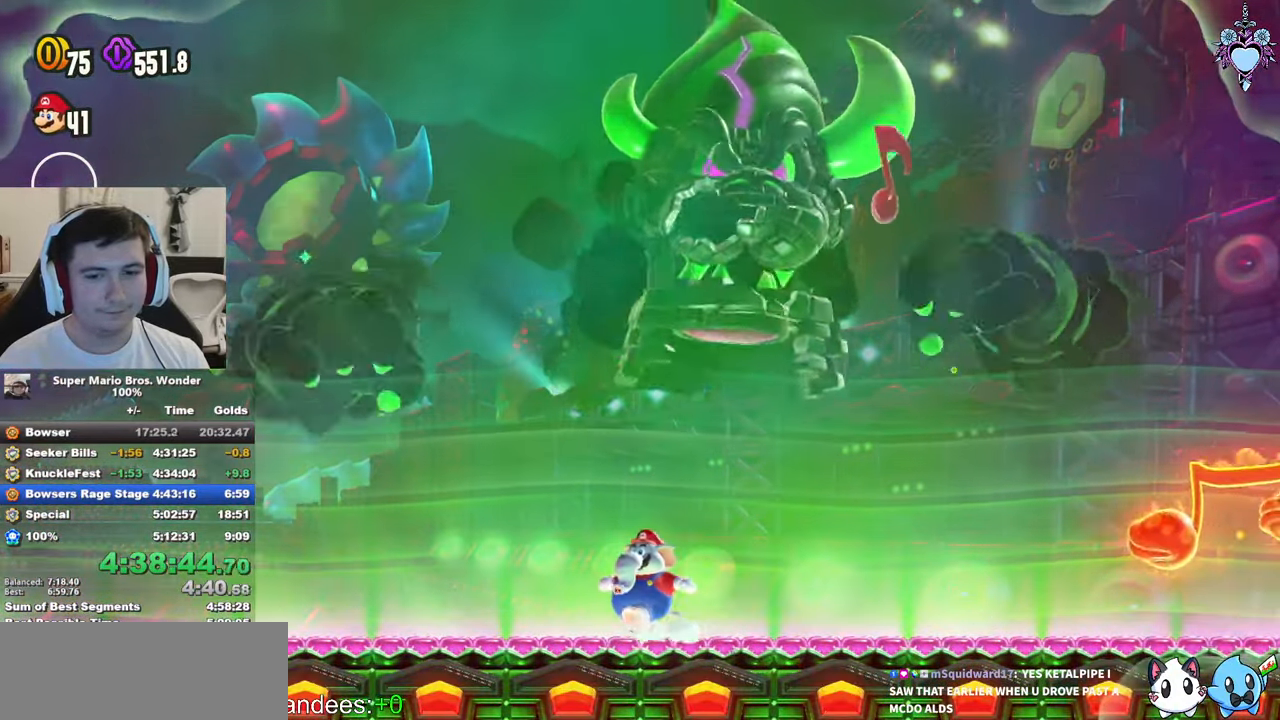
{"buttons": ["SQUARE"], "left_stick": "center", "events": [[50, "DPAD_RIGHT", "down"], [150, "DPAD_RIGHT", "up"]]}
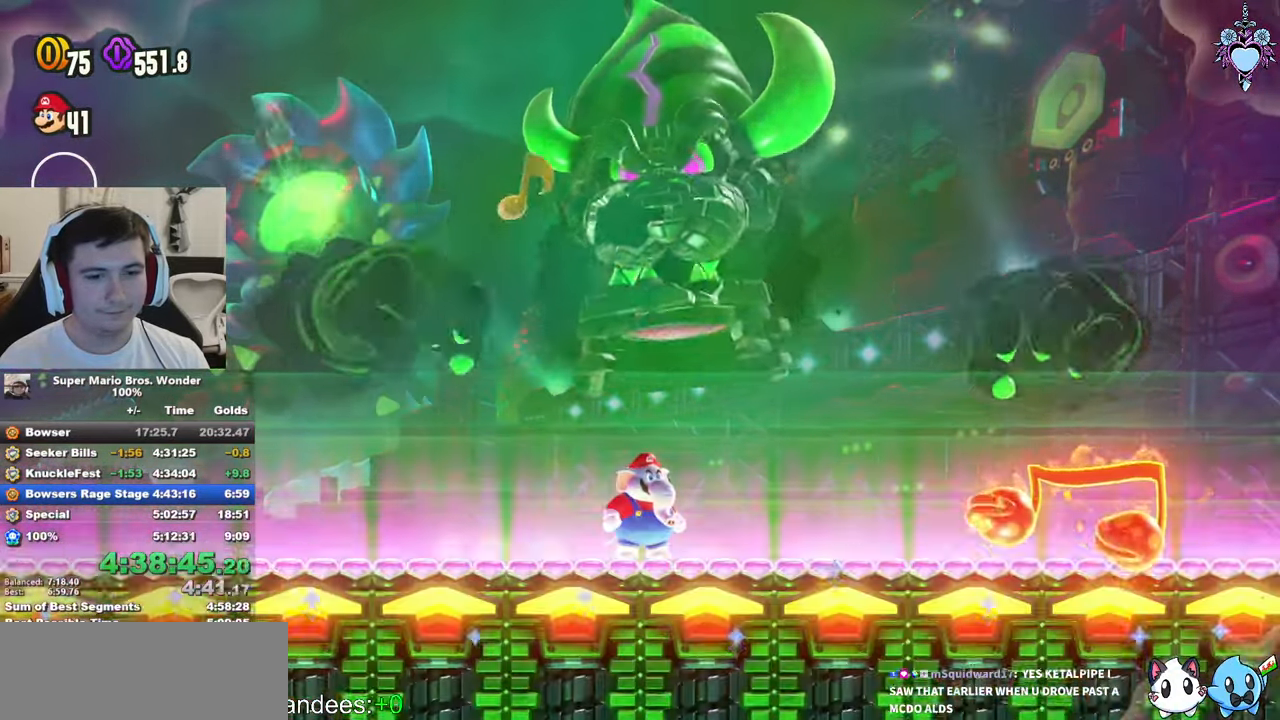
{"buttons": ["CROSS", "SQUARE"], "left_stick": "center", "events": [[316, "CROSS", "down"]]}
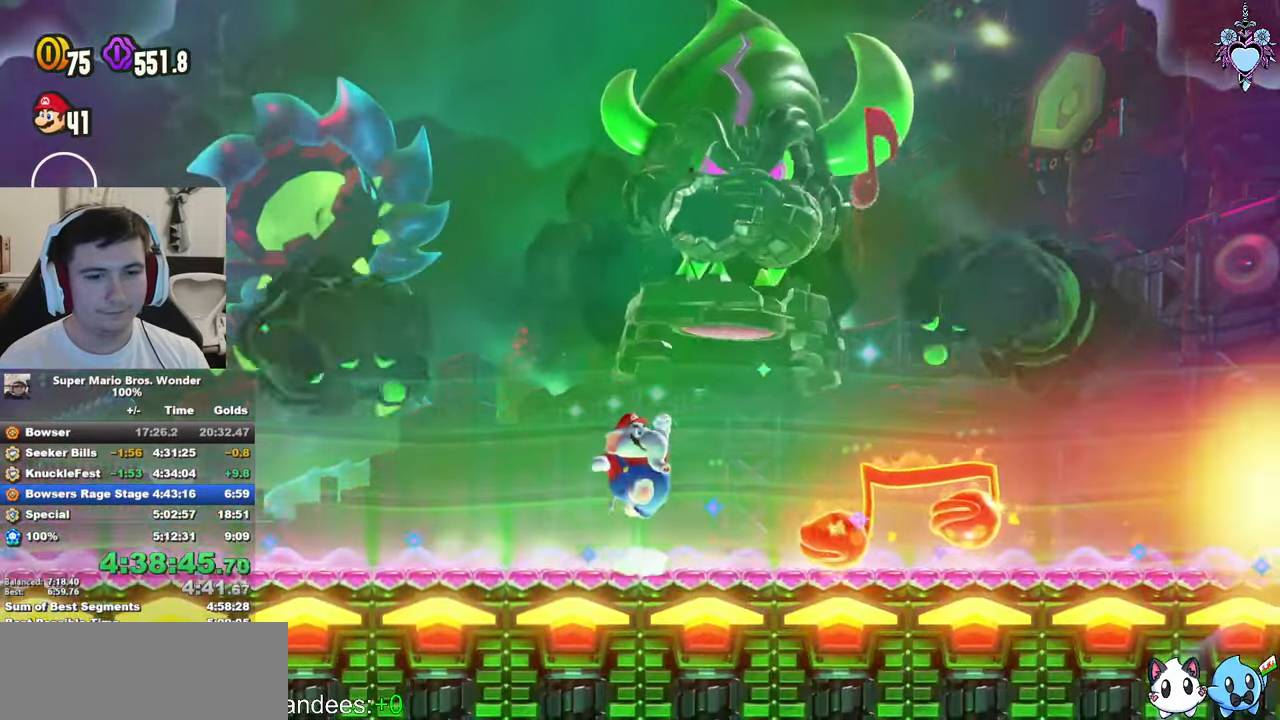
{"buttons": ["CROSS", "SQUARE"], "left_stick": "center", "events": [[250, "R1", "down"], [500, "R1", "up"]]}
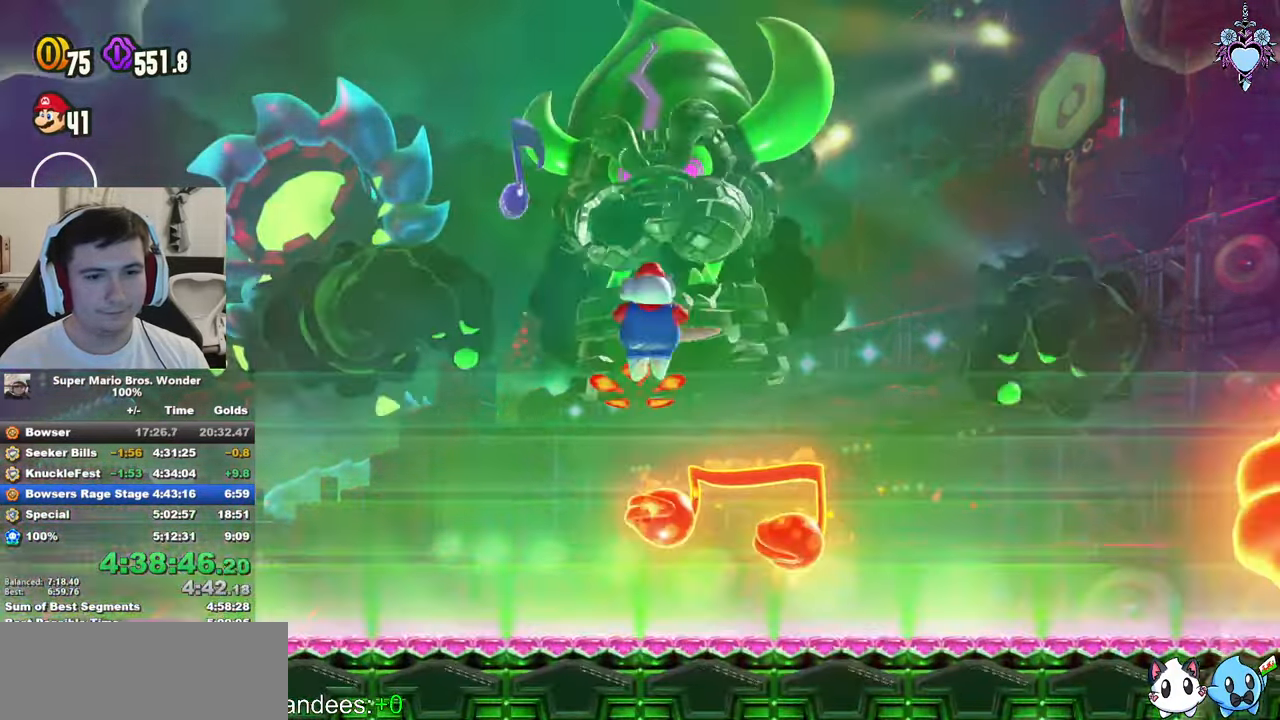
{"buttons": ["CROSS", "SQUARE"], "left_stick": "center", "events": [[166, "DPAD_RIGHT", "down"], [250, "R1", "down"], [300, "DPAD_RIGHT", "up"], [417, "R1", "up"]]}
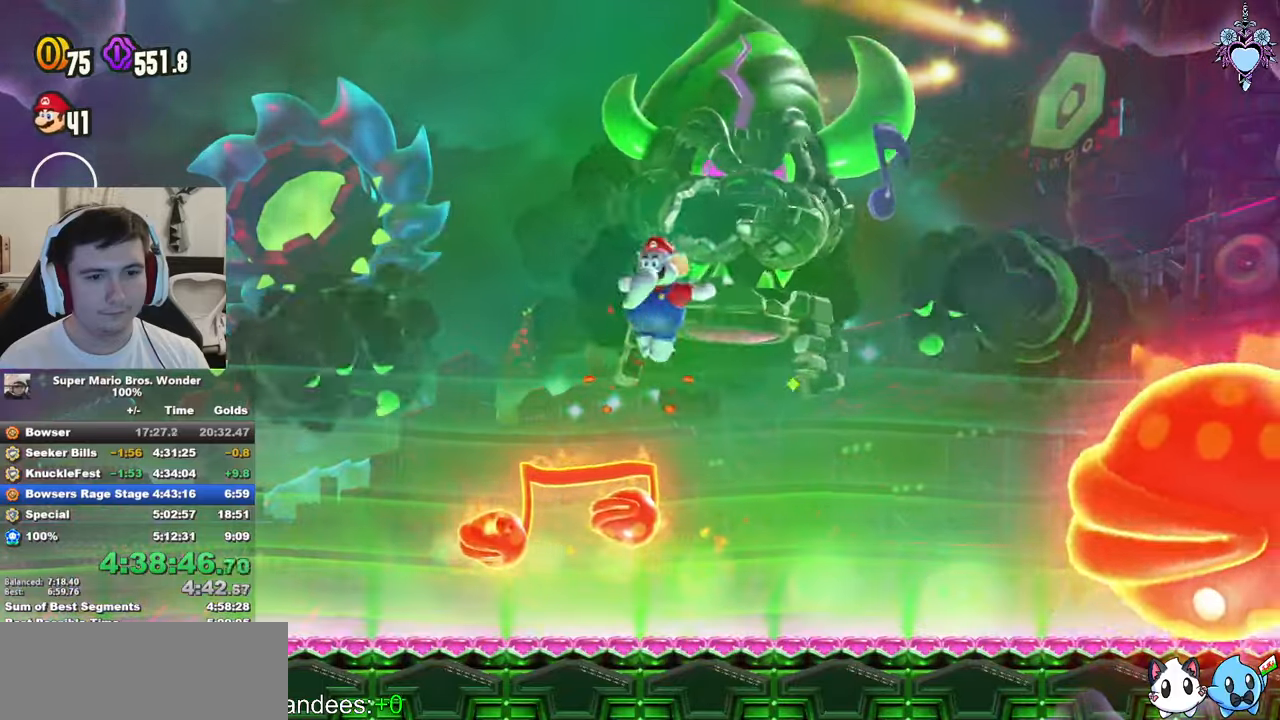
{"buttons": ["SQUARE", "DPAD_LEFT"], "left_stick": "center", "events": [[17, "DPAD_LEFT", "down"], [50, "CROSS", "up"]]}
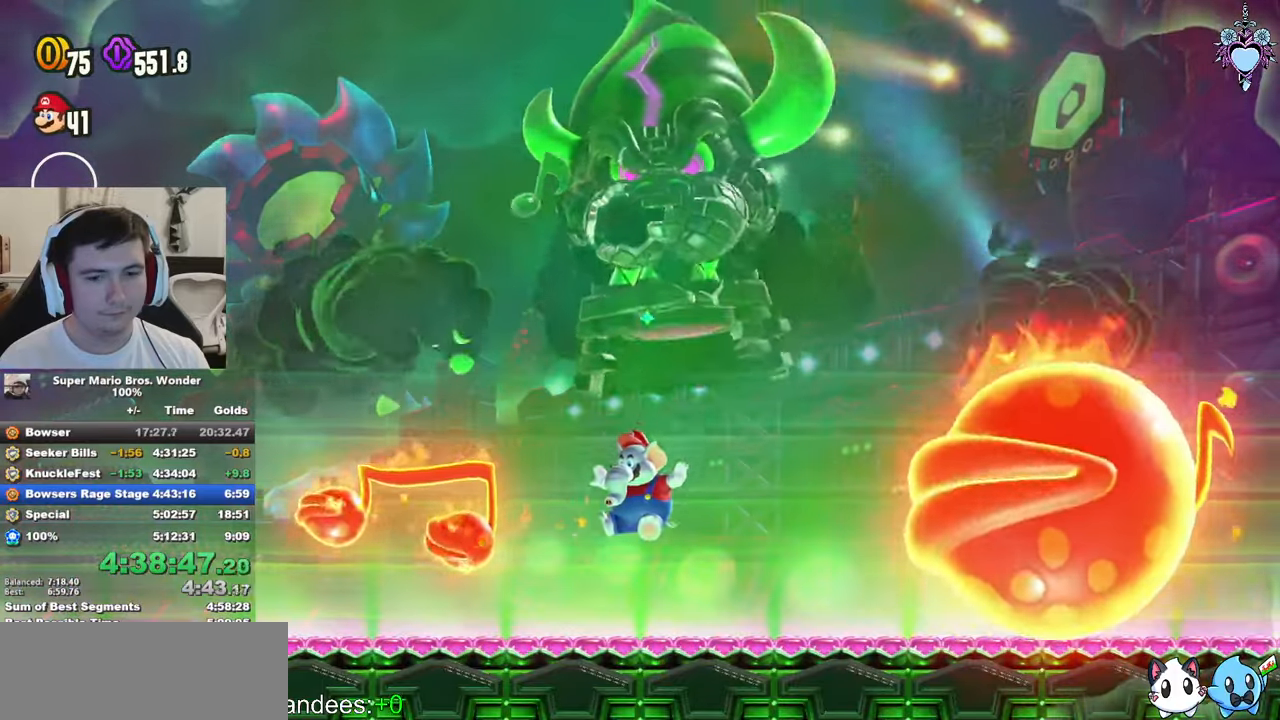
{"buttons": ["SQUARE", "DPAD_LEFT"], "left_stick": "center", "events": [[83, "CROSS", "down"], [183, "CROSS", "up"]]}
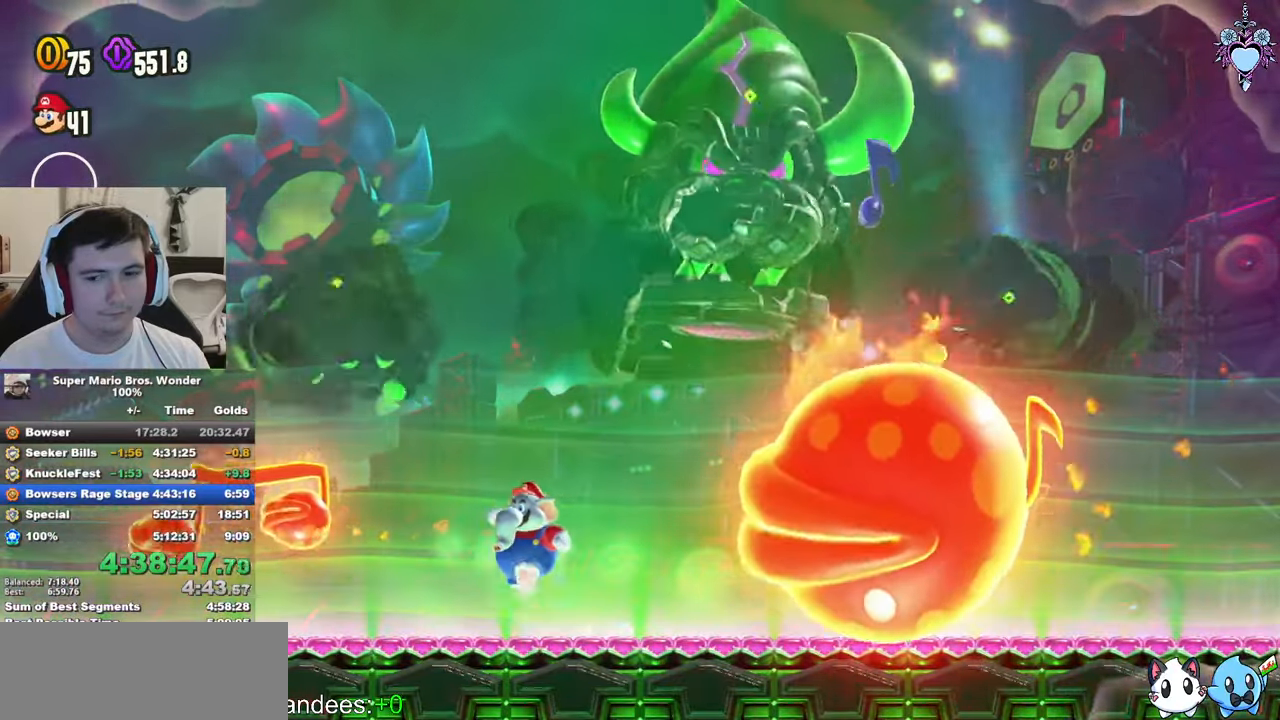
{"buttons": ["SQUARE", "DPAD_LEFT"], "left_stick": "center", "events": [[83, "CROSS", "down"], [200, "CROSS", "up"]]}
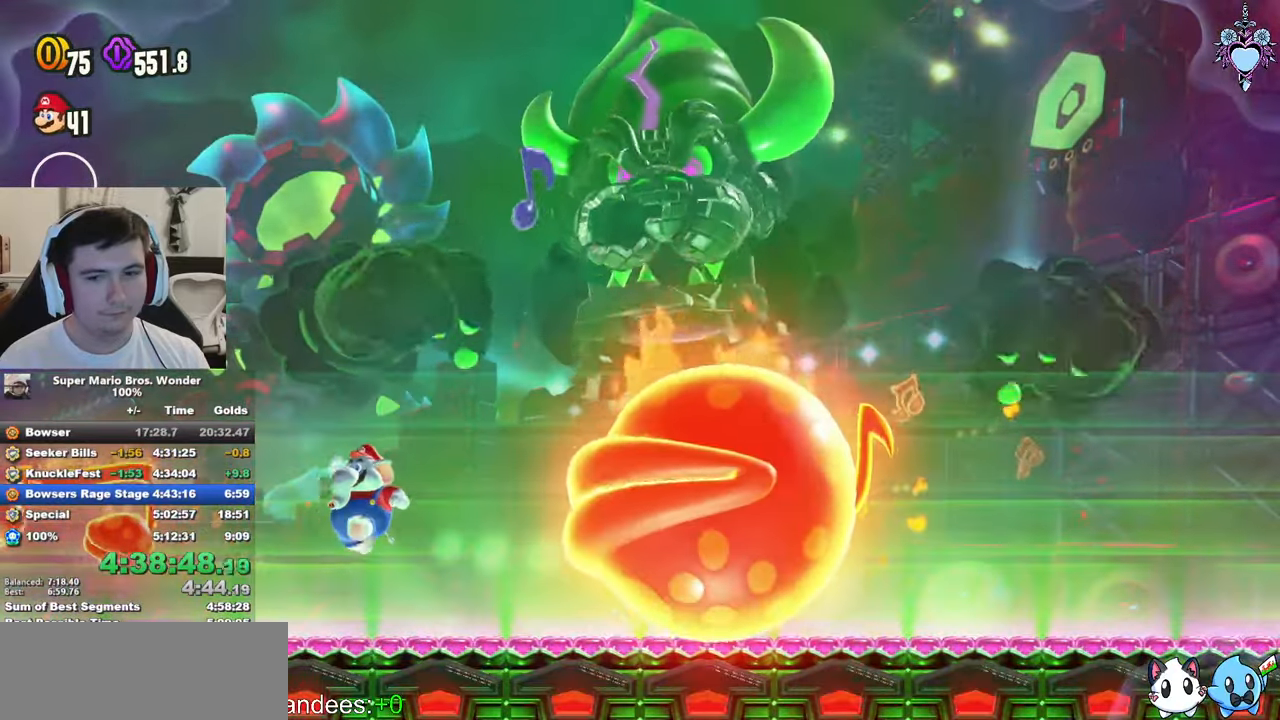
{"buttons": ["SQUARE"], "left_stick": "center", "events": [[417, "DPAD_LEFT", "up"]]}
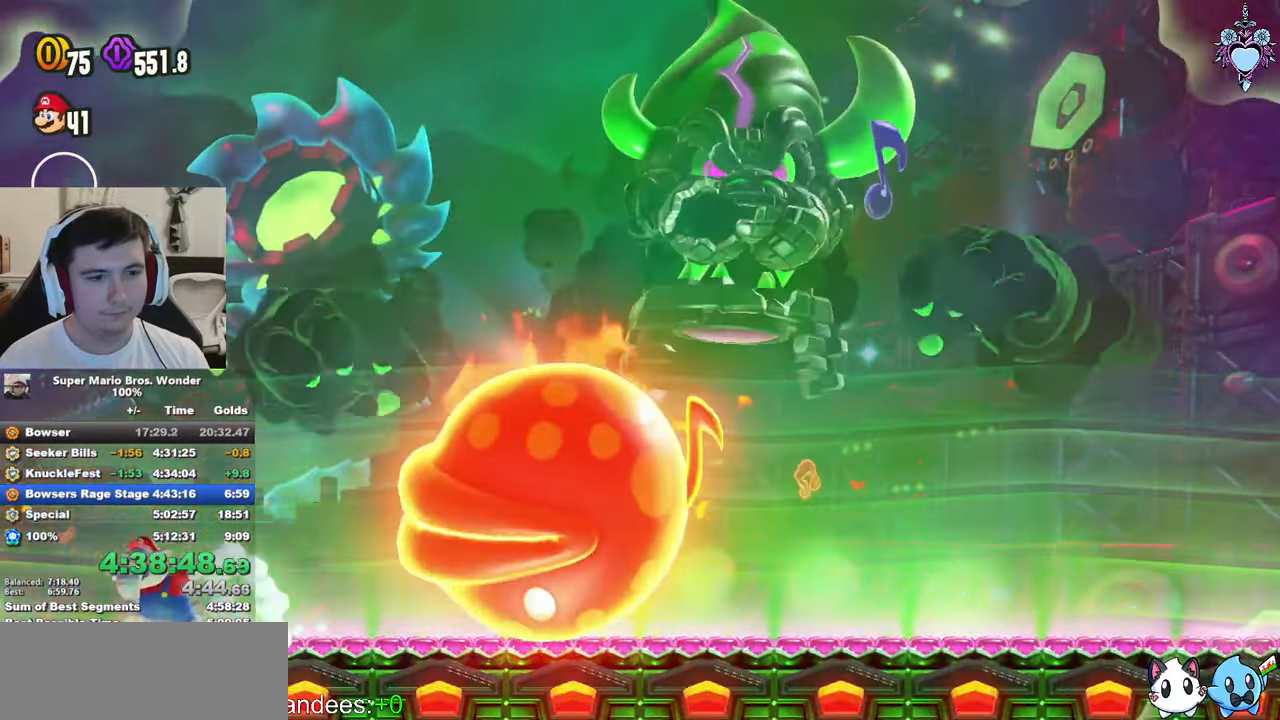
{"buttons": ["CROSS", "SQUARE", "DPAD_RIGHT"], "left_stick": "center", "events": [[283, "DPAD_RIGHT", "down"], [400, "CROSS", "down"]]}
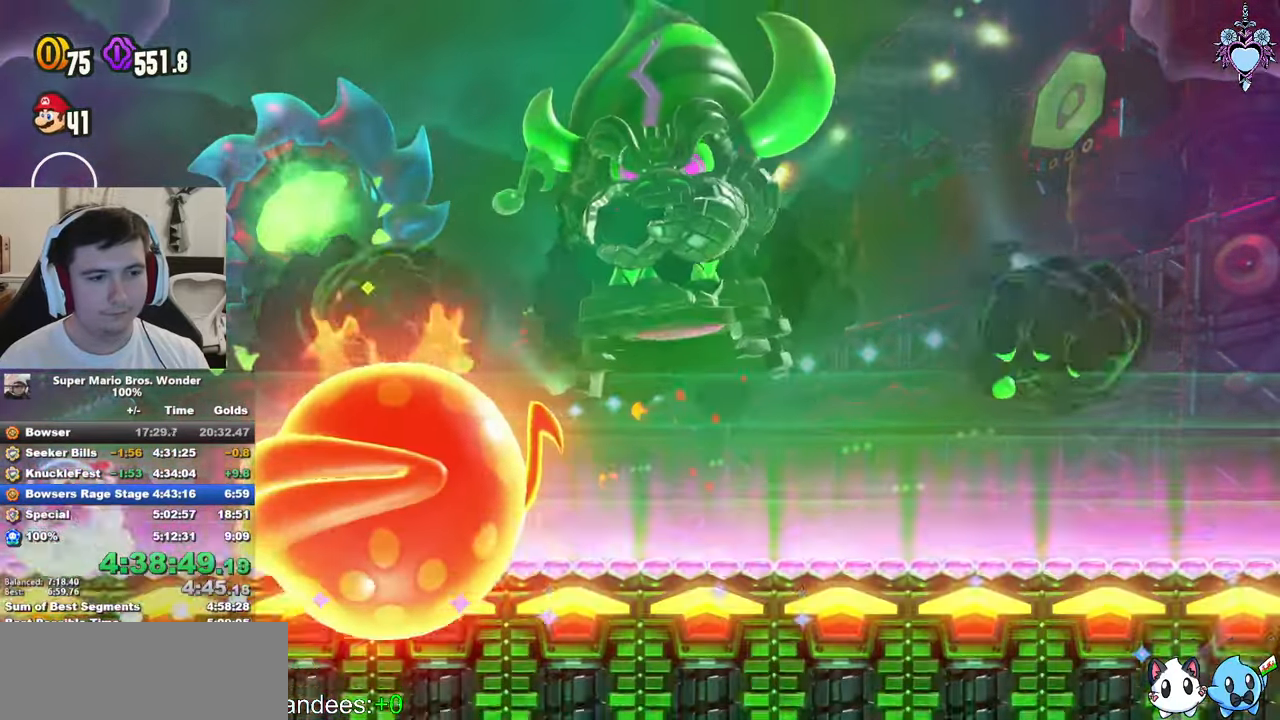
{"buttons": ["CROSS", "SQUARE", "DPAD_RIGHT"], "left_stick": "center", "events": [[233, "R1", "down"], [283, "R1", "up"]]}
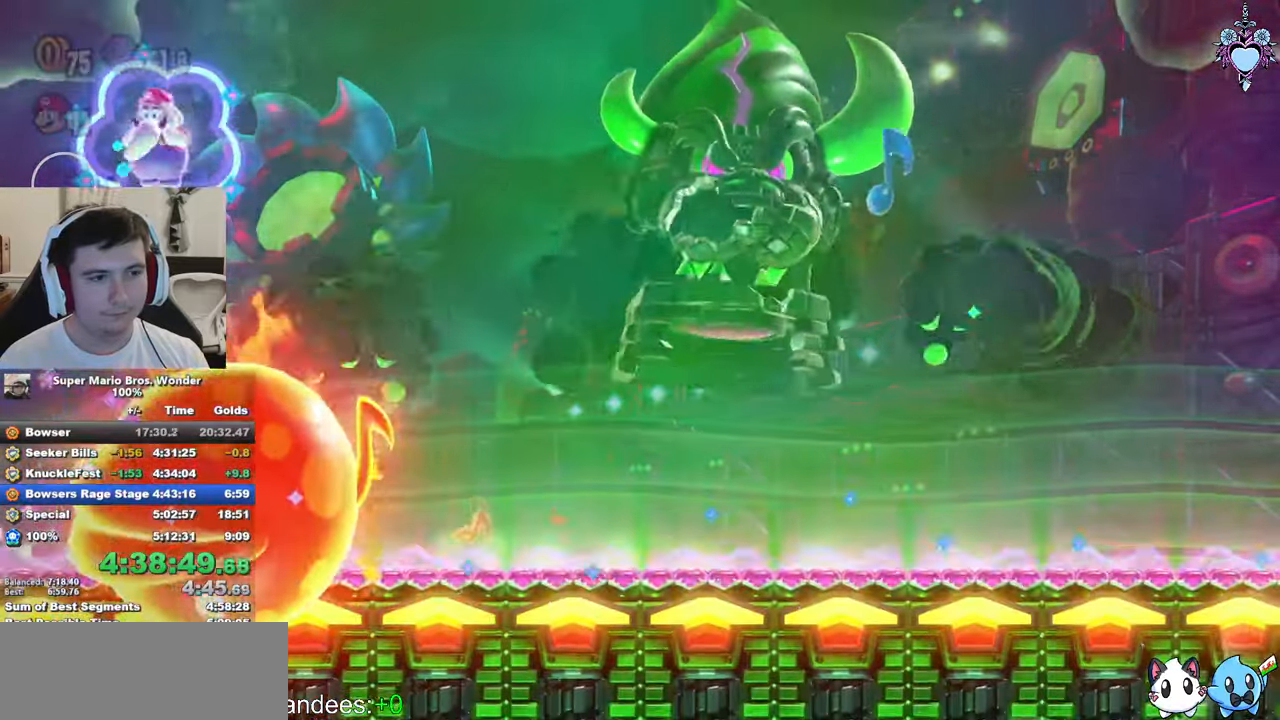
{"buttons": ["SQUARE", "DPAD_RIGHT"], "left_stick": "center", "events": [[217, "CROSS", "up"]]}